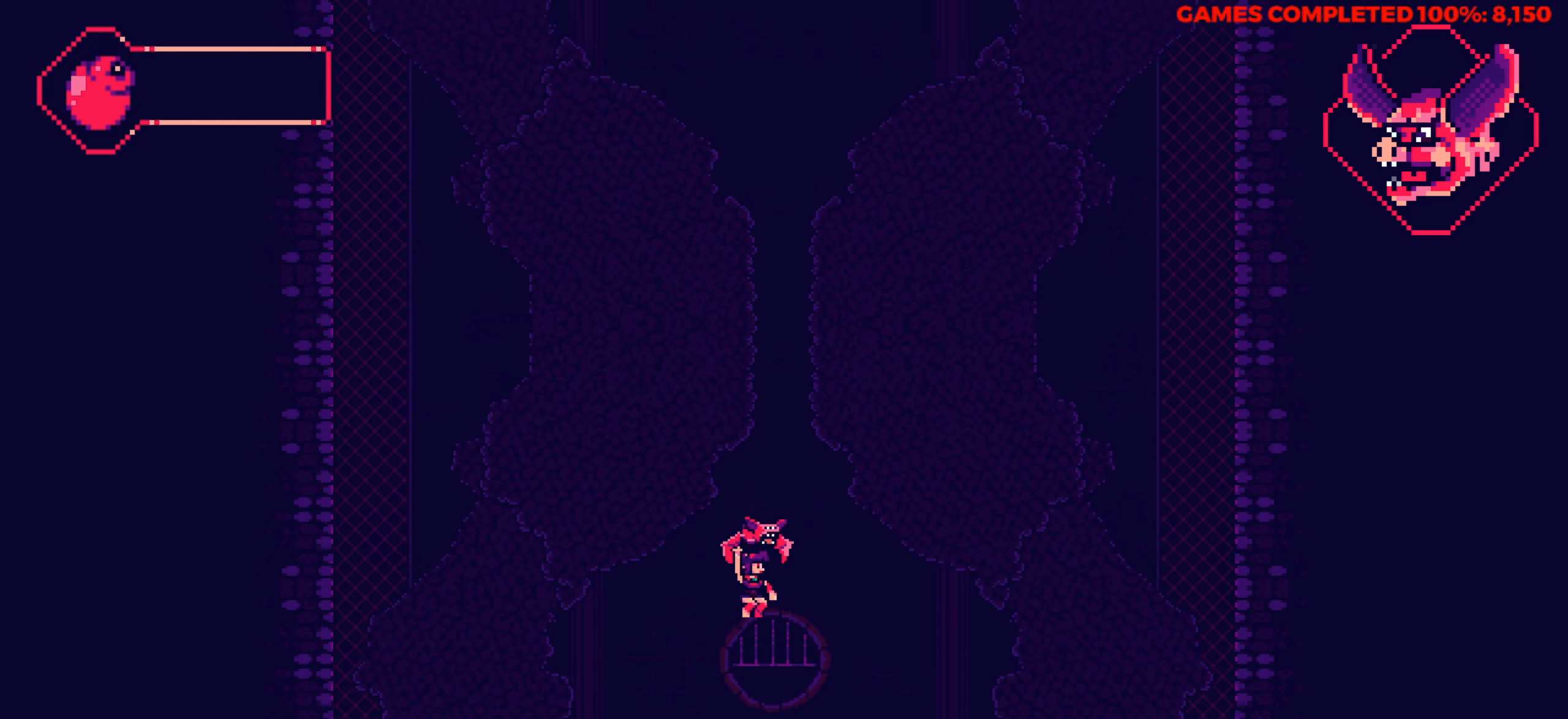
Gameplay with keyboard; each line is a JSON object with the keys held at the frame after it. "events" lists presses ("down") and releases ("up") of "a", "alt", "c", "ctrl", "d", "down", "f", "left", "right", "s", "shift", "space", "up", "v", "x" and "z" between this image and that frame as [ms after this image, input, new state], when the widget could be followed in between. No other keys are recorded. Mouse input is not recorded.
{"keys": [], "events": [[34, "down", "down"], [117, "right", "up"], [300, "down", "up"]]}
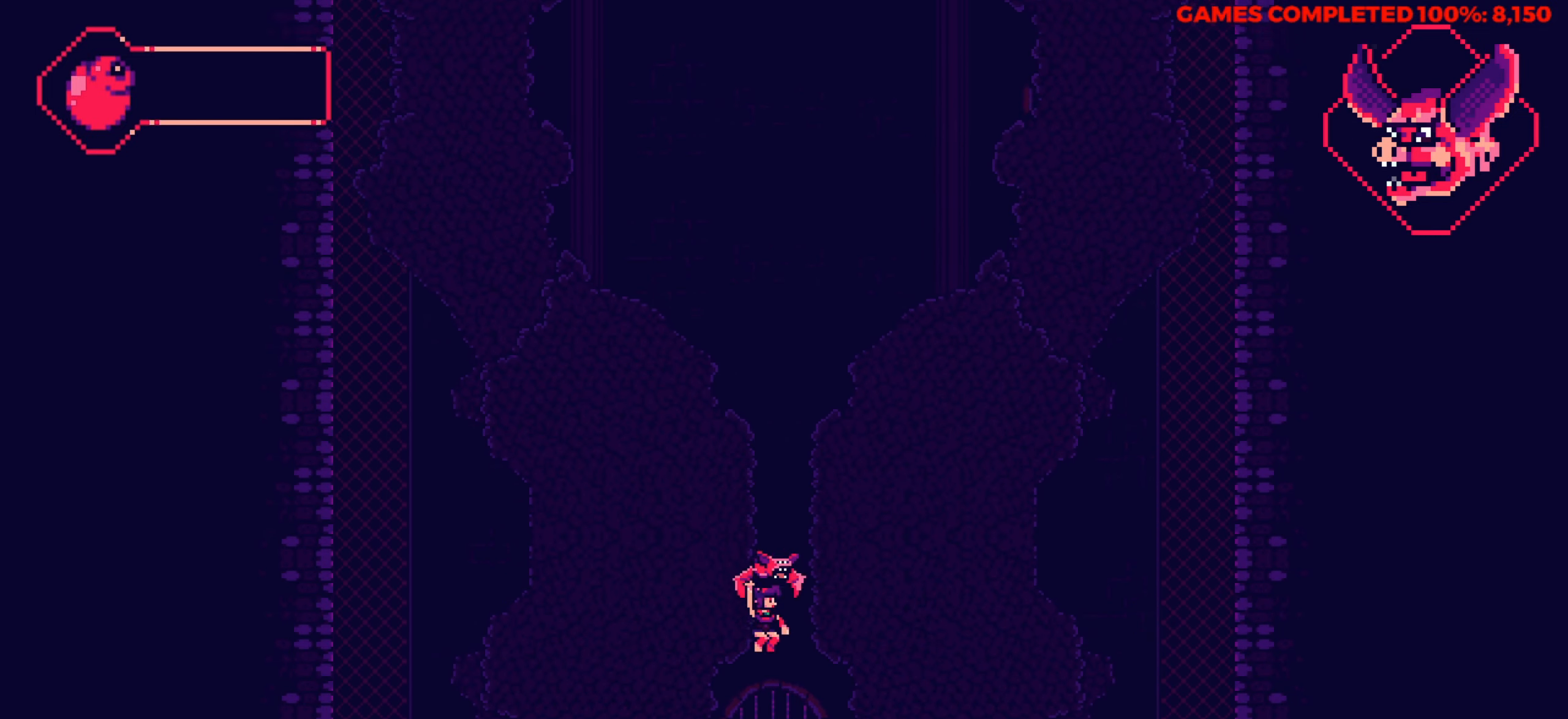
{"keys": ["right"], "events": [[234, "right", "down"], [234, "up", "down"], [284, "up", "up"]]}
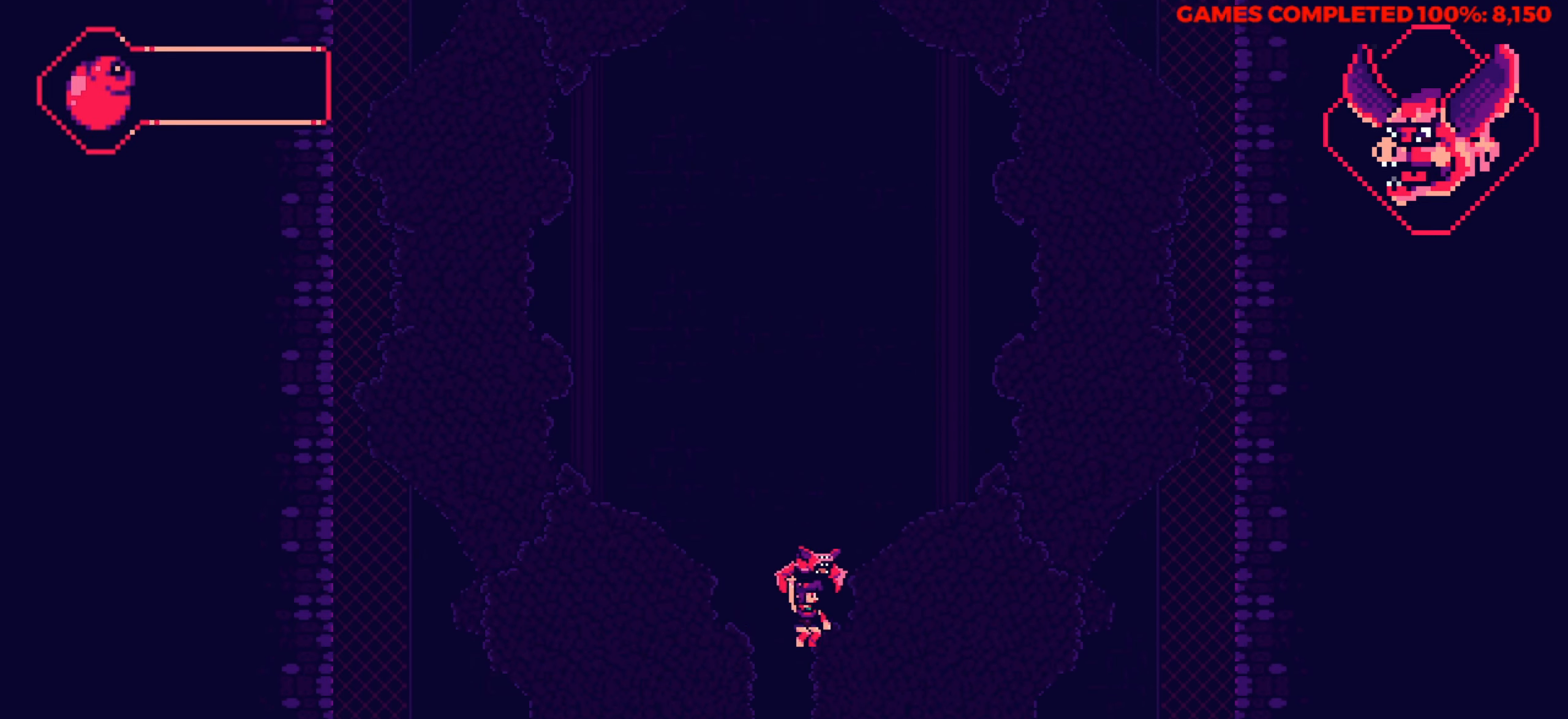
{"keys": ["down", "right"], "events": [[300, "down", "down"]]}
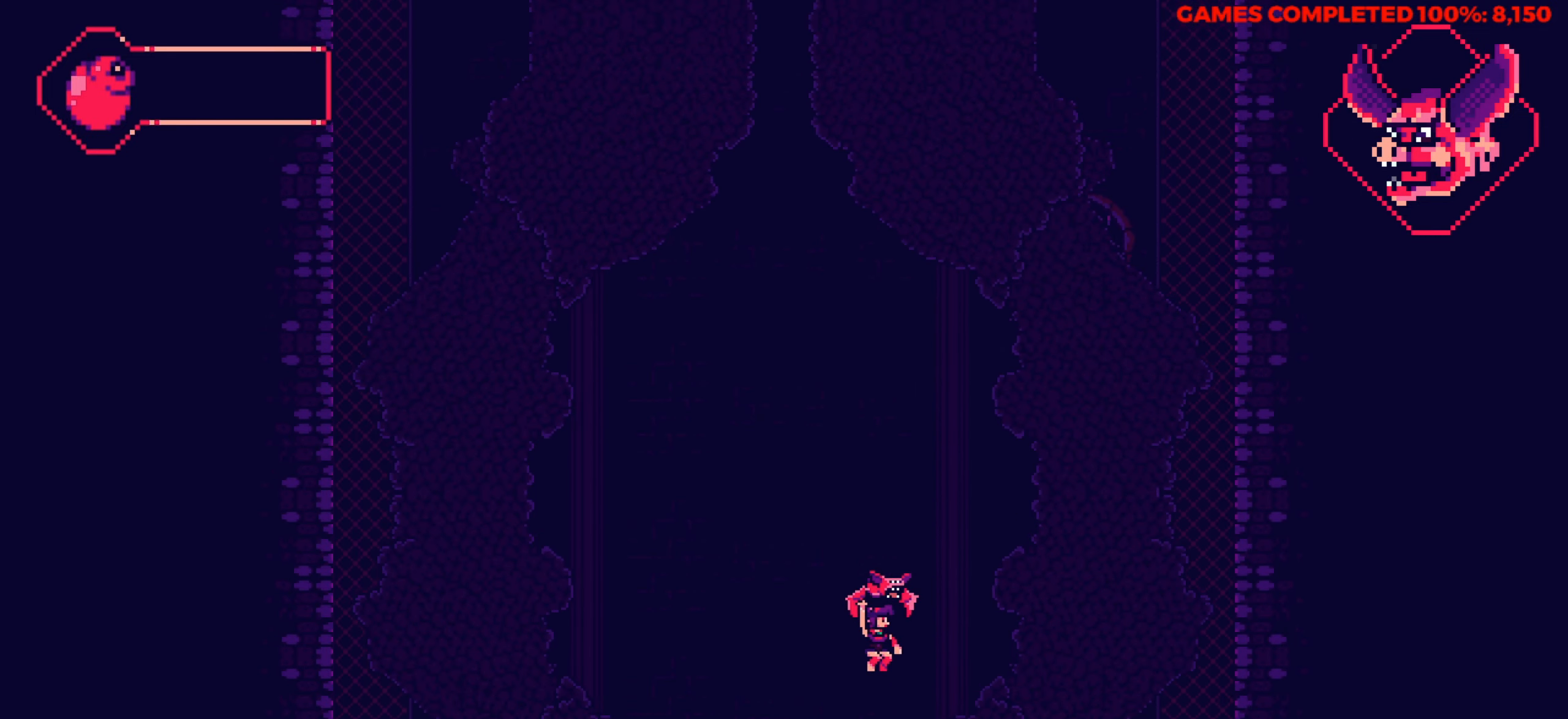
{"keys": ["down", "right"], "events": []}
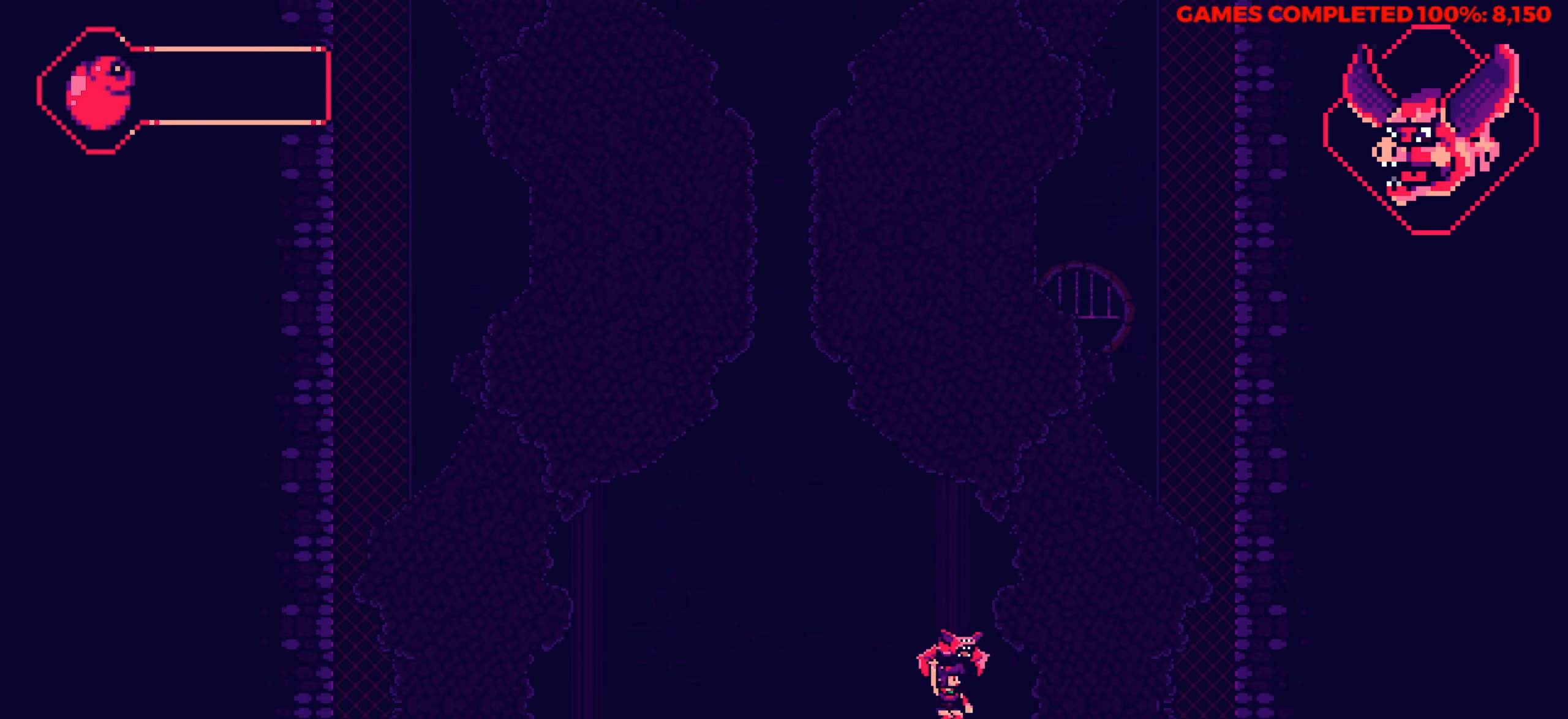
{"keys": ["right", "up"], "events": [[233, "down", "up"], [233, "up", "down"]]}
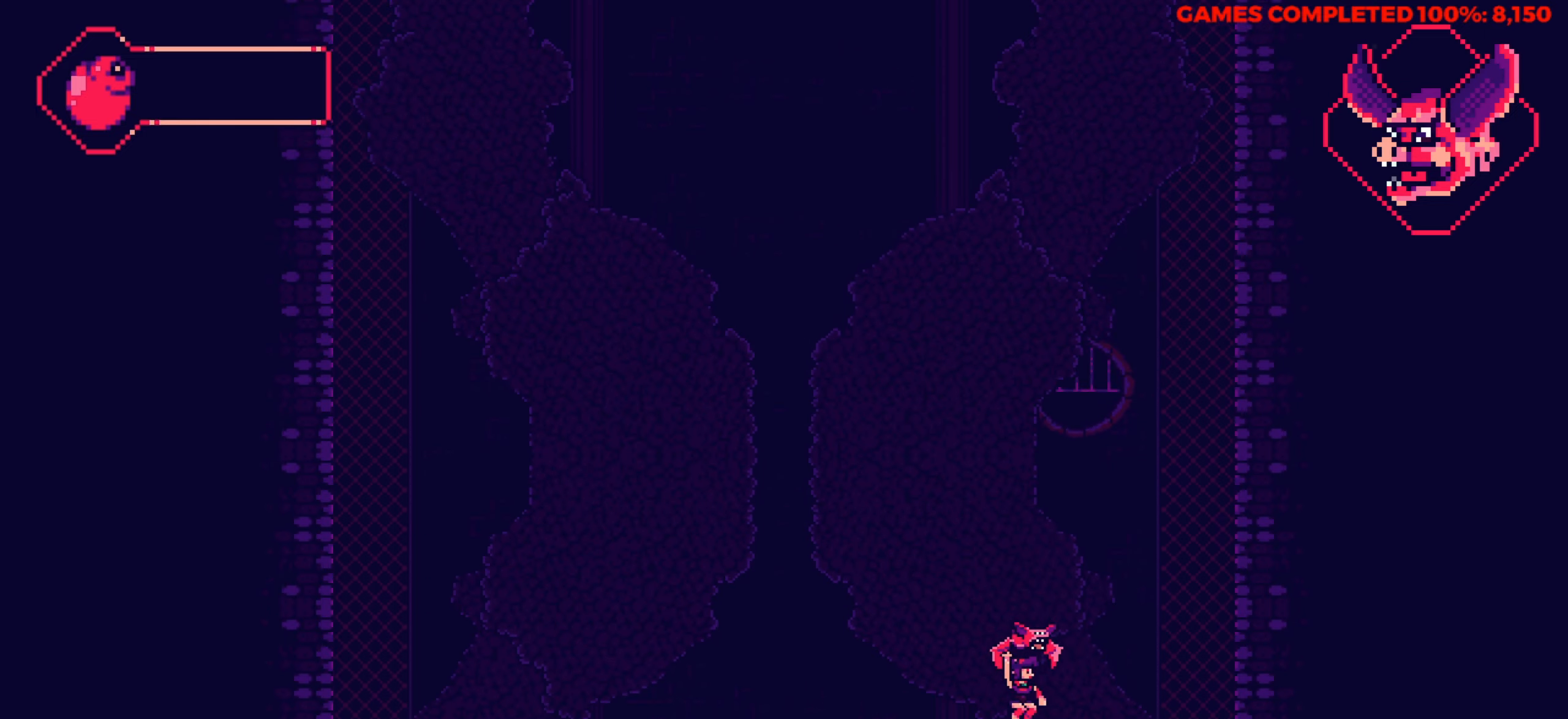
{"keys": ["right", "up"], "events": []}
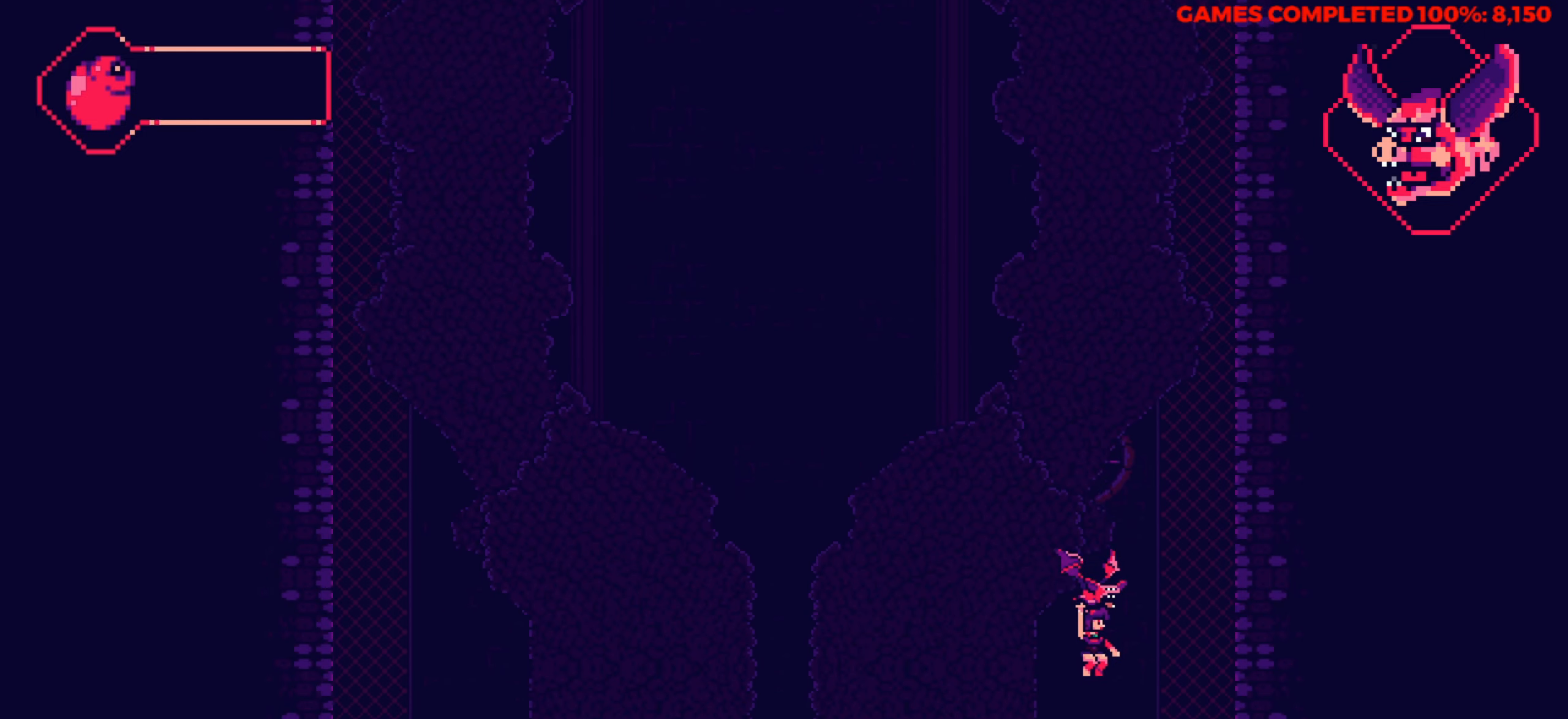
{"keys": ["up"], "events": [[33, "right", "up"], [166, "left", "down"], [266, "left", "up"]]}
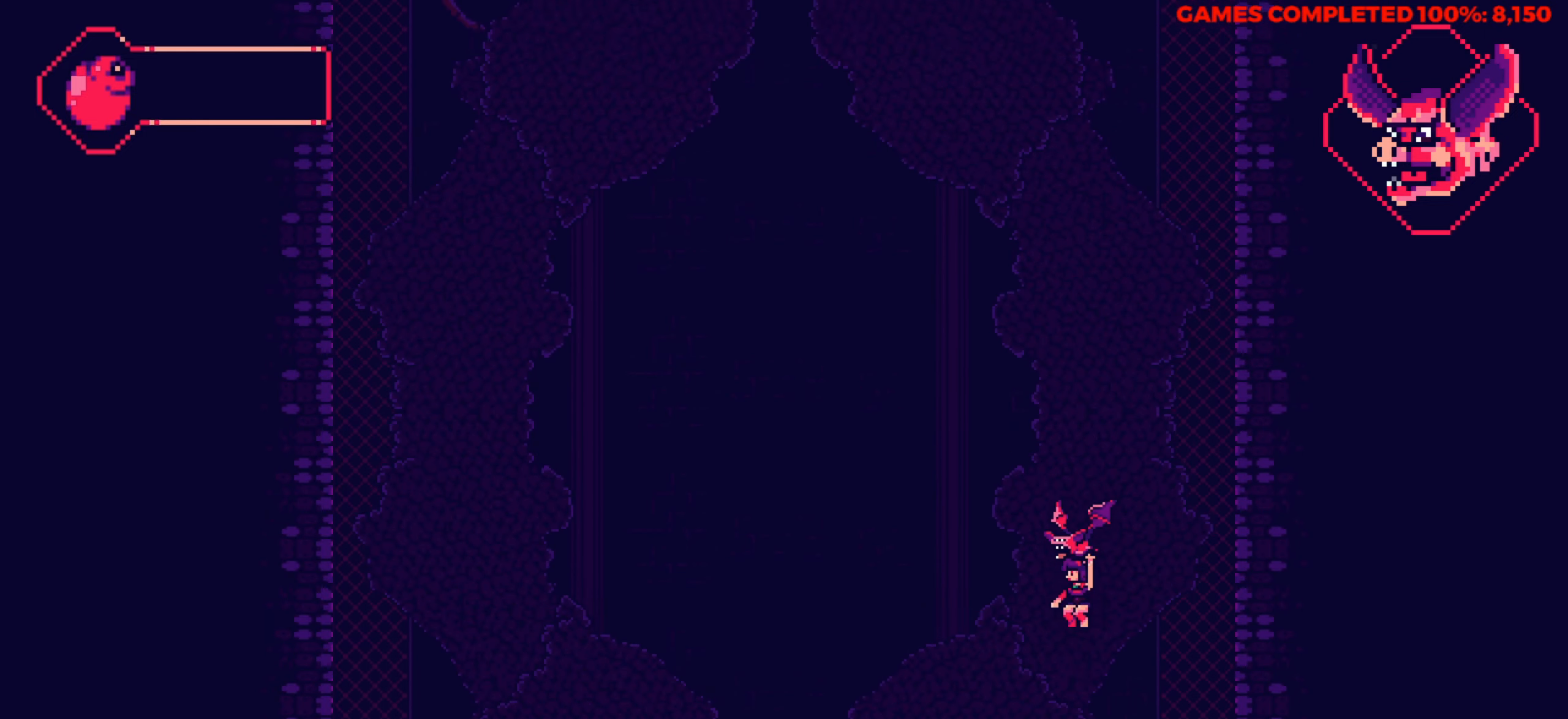
{"keys": ["up"], "events": [[50, "right", "down"], [316, "right", "up"]]}
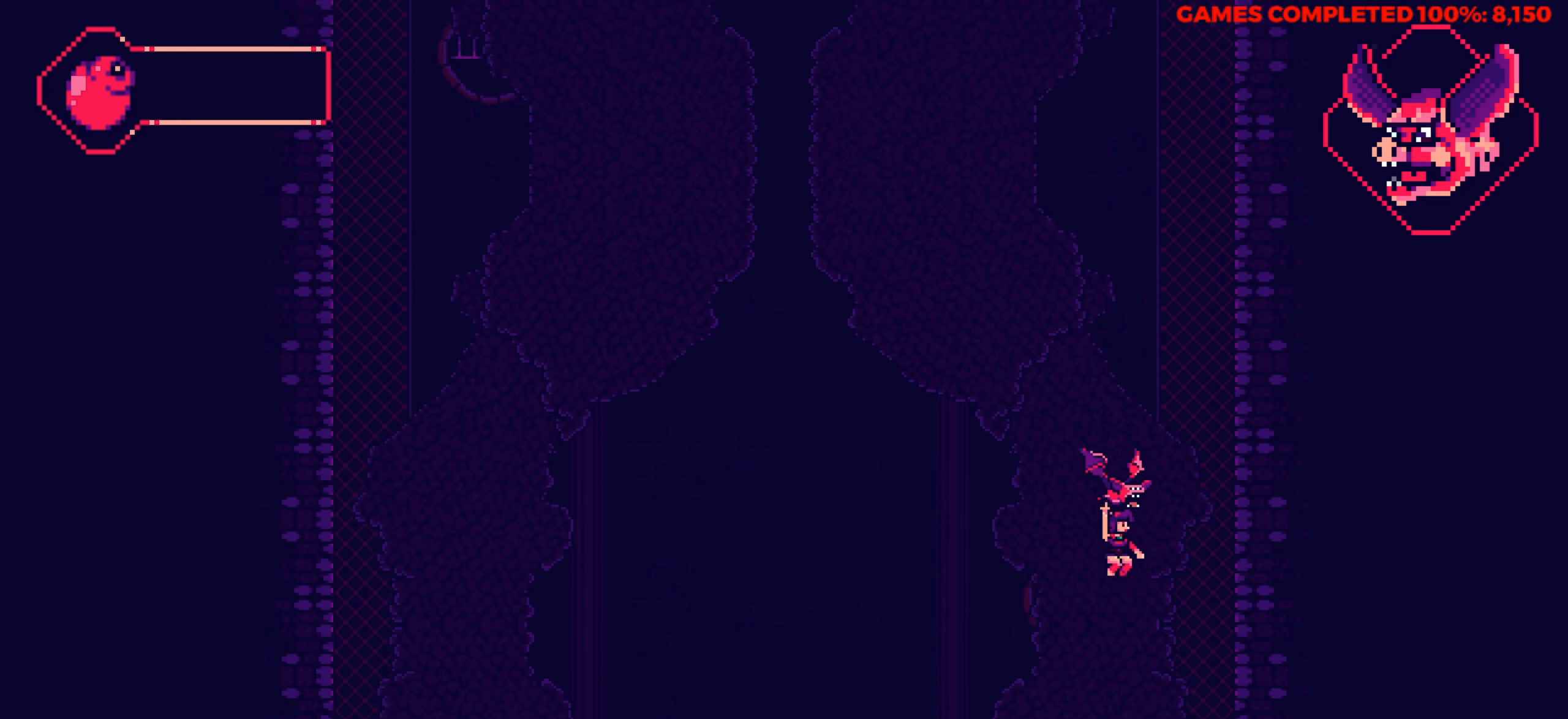
{"keys": ["up"], "events": [[150, "up", "up"], [200, "right", "down"], [250, "right", "up"], [433, "up", "down"]]}
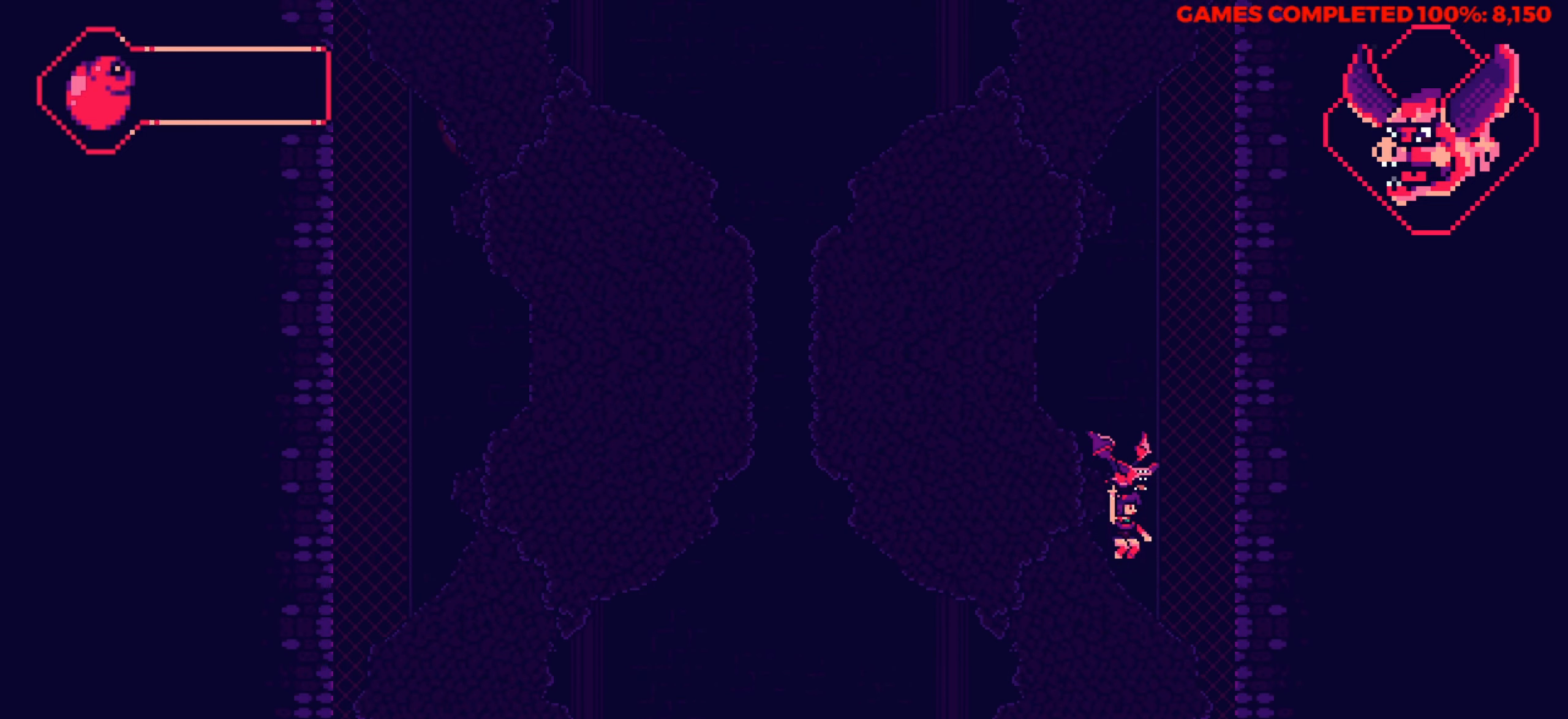
{"keys": ["left", "up"], "events": [[66, "left", "down"]]}
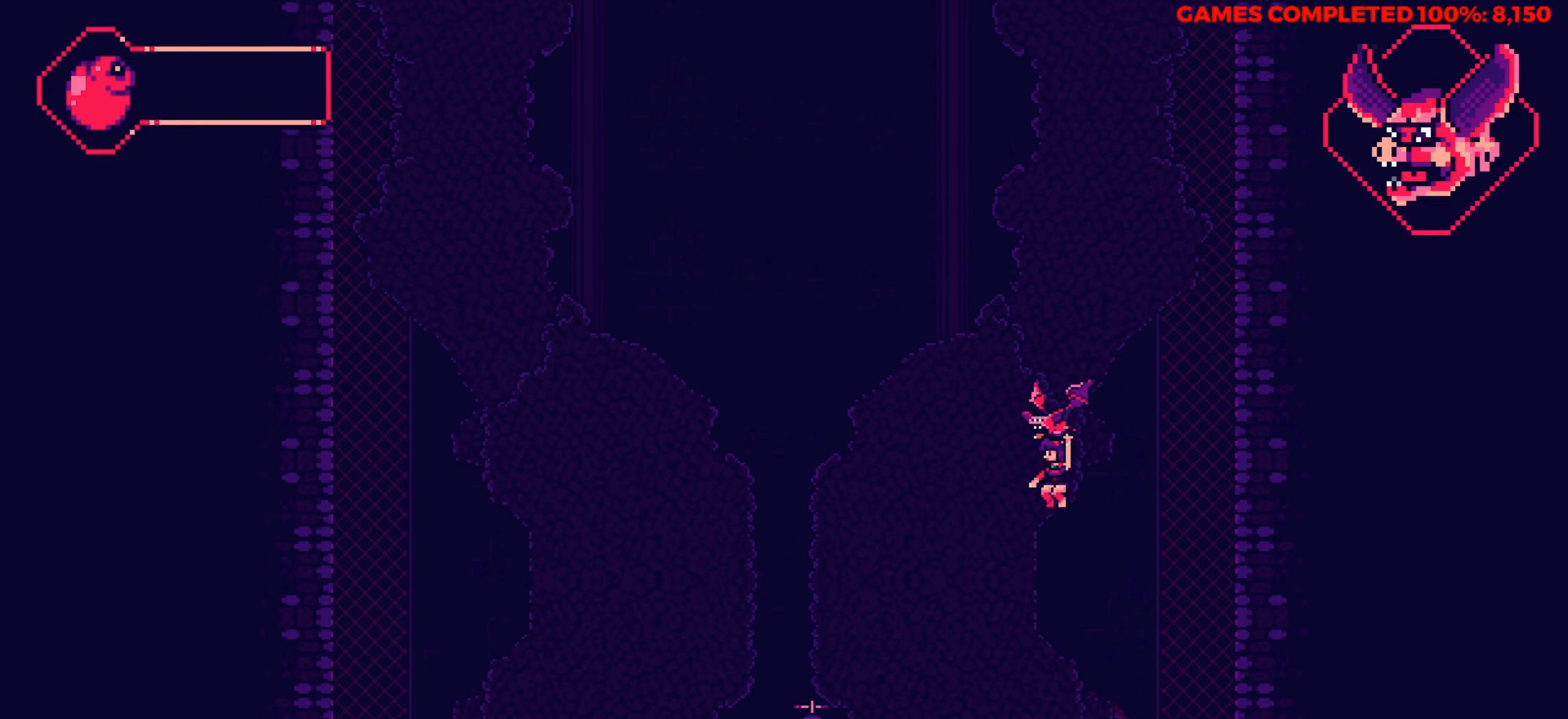
{"keys": ["left", "up"], "events": []}
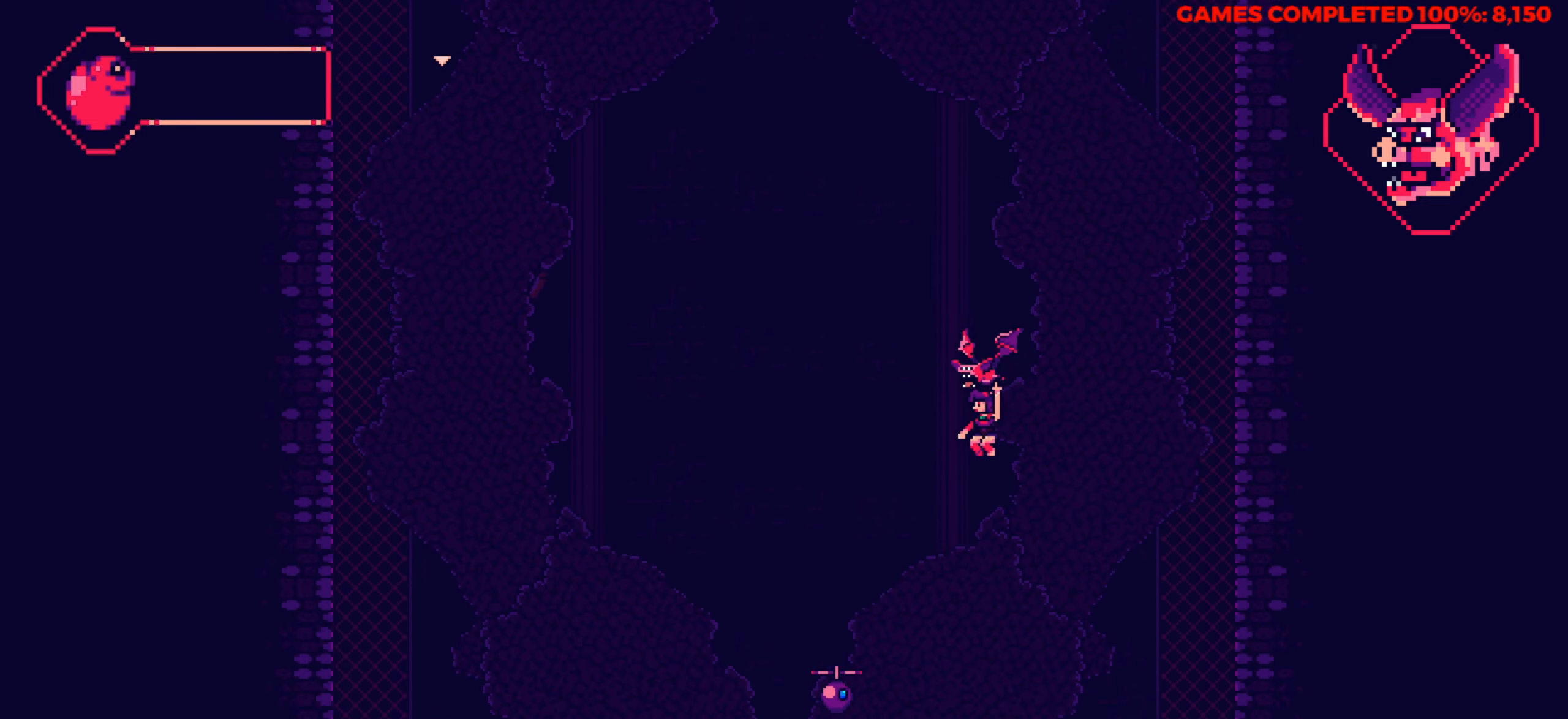
{"keys": ["left", "up"], "events": []}
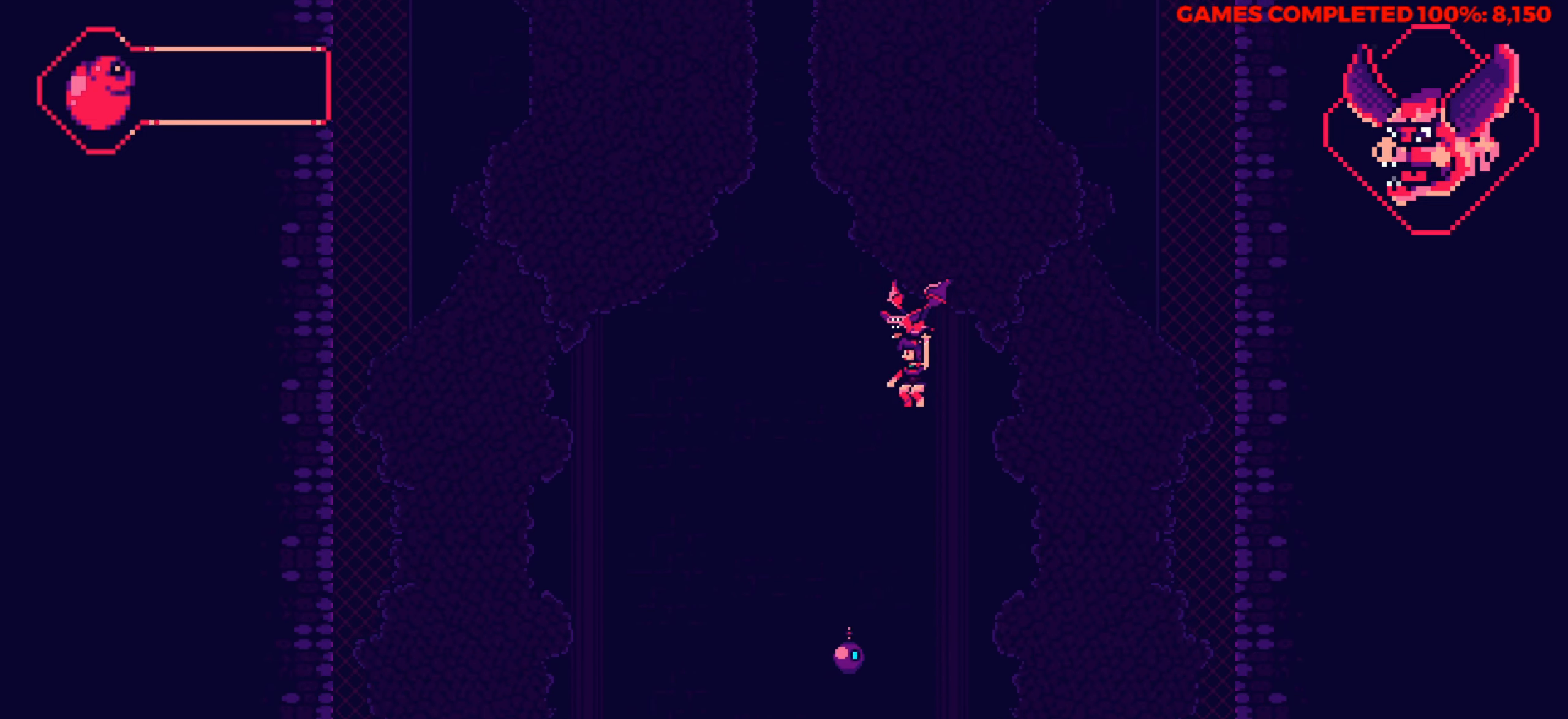
{"keys": ["left"], "events": [[500, "up", "up"]]}
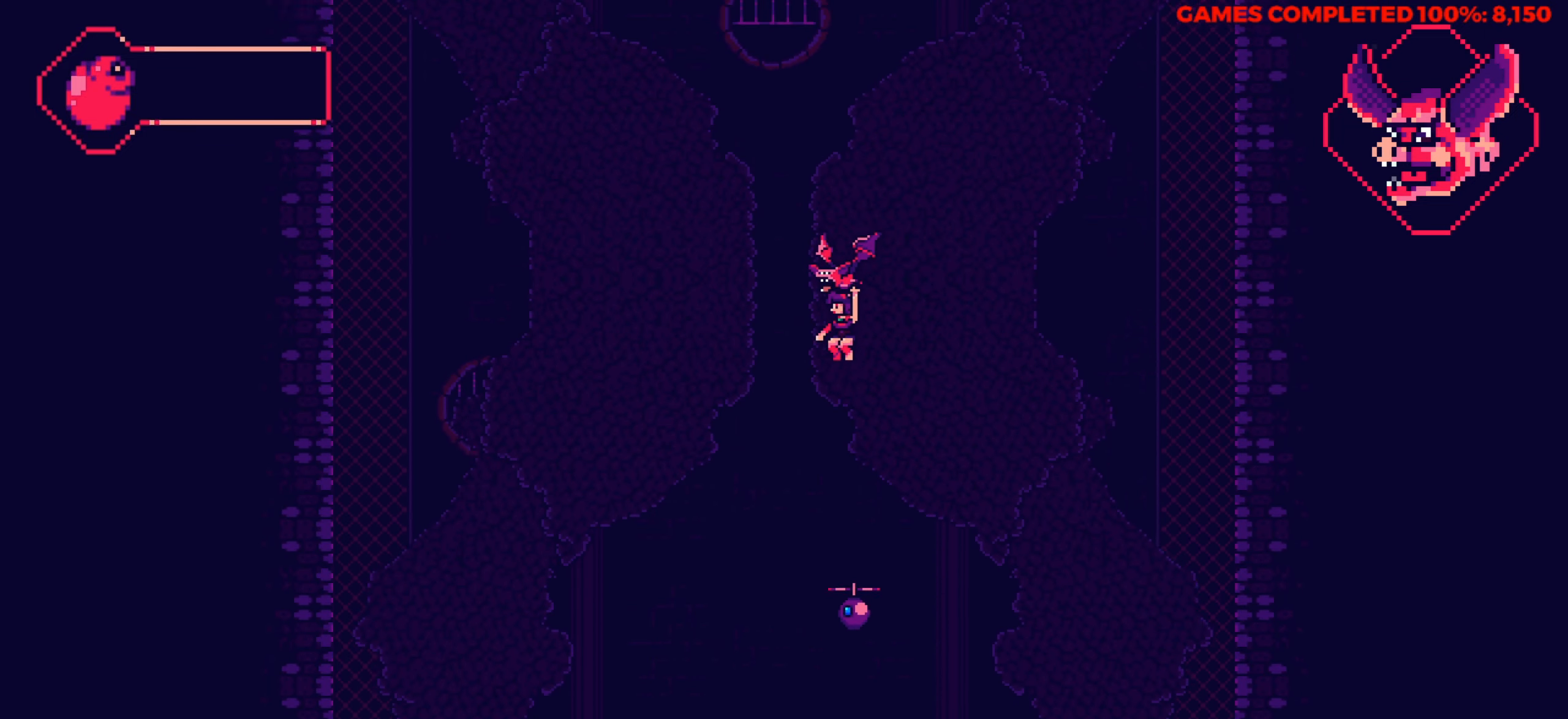
{"keys": ["left"], "events": []}
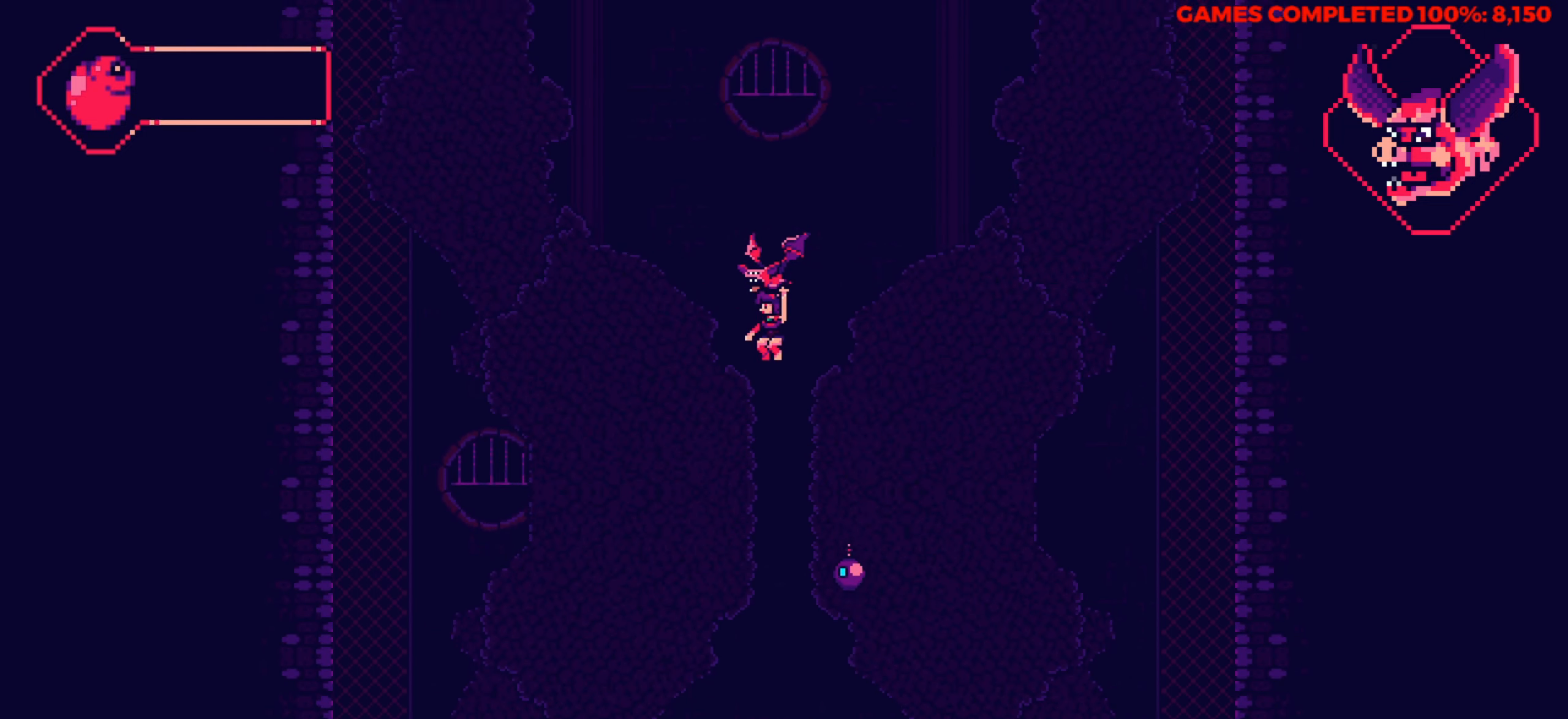
{"keys": ["right", "up"], "events": [[300, "up", "down"], [433, "right", "down"], [483, "left", "up"]]}
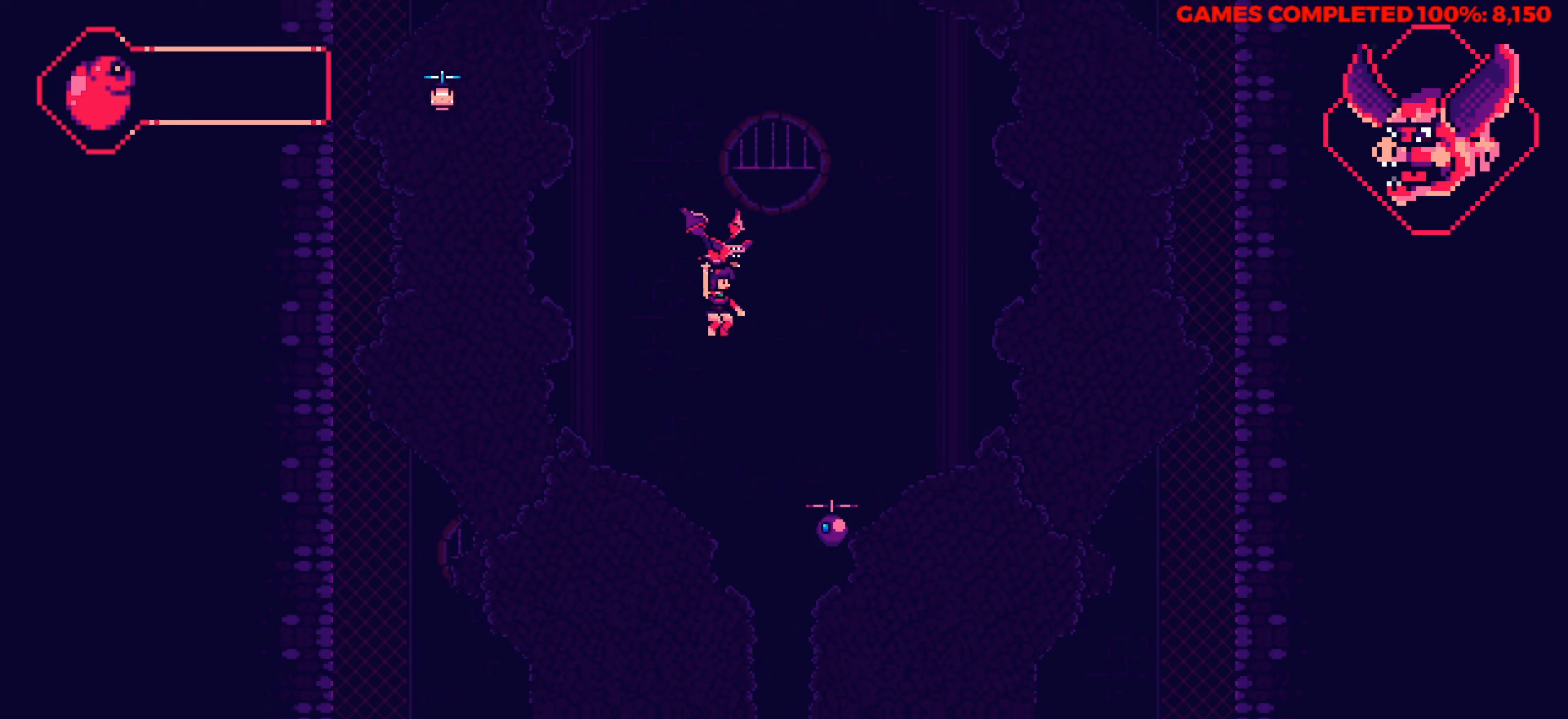
{"keys": ["left", "up"], "events": [[350, "left", "down"], [350, "right", "up"]]}
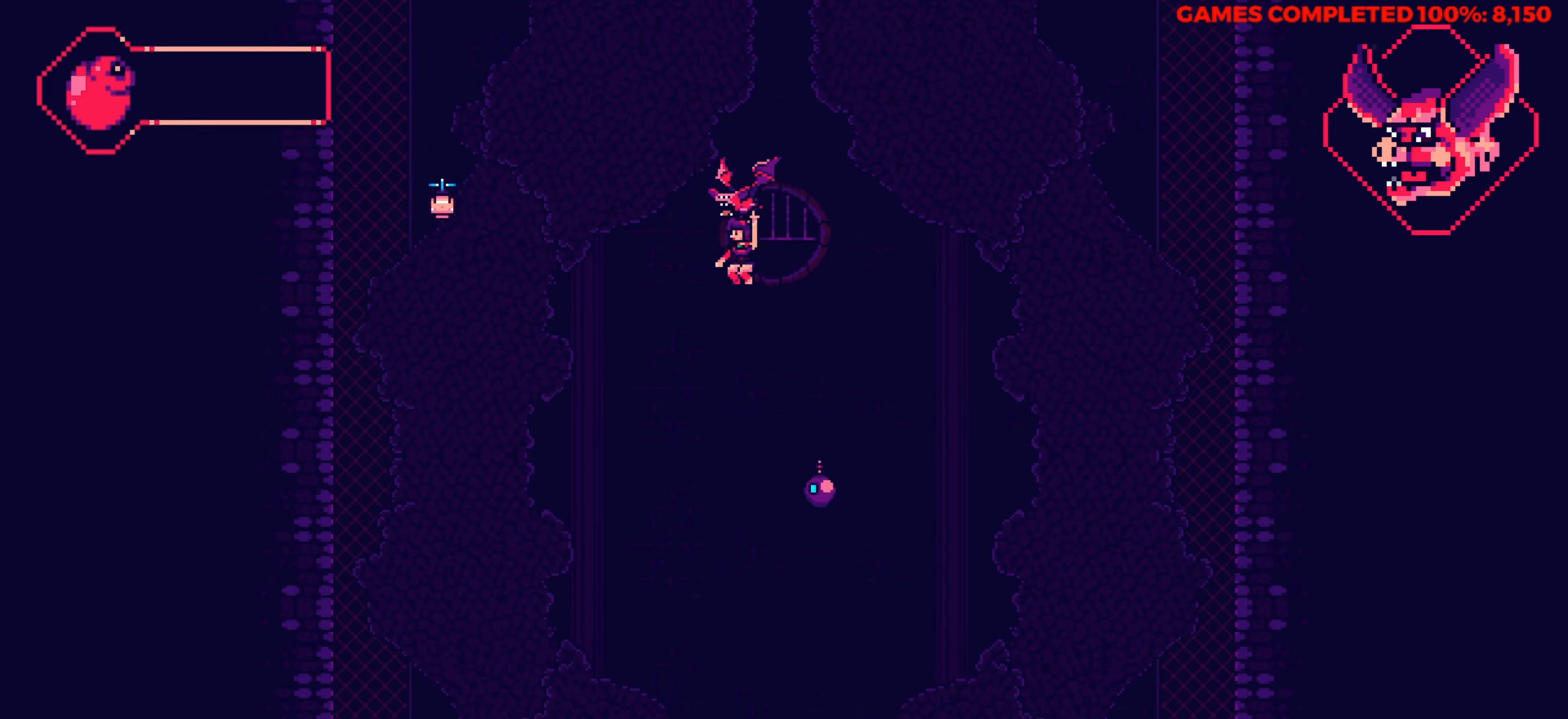
{"keys": ["down", "left"], "events": [[133, "up", "up"], [417, "down", "down"]]}
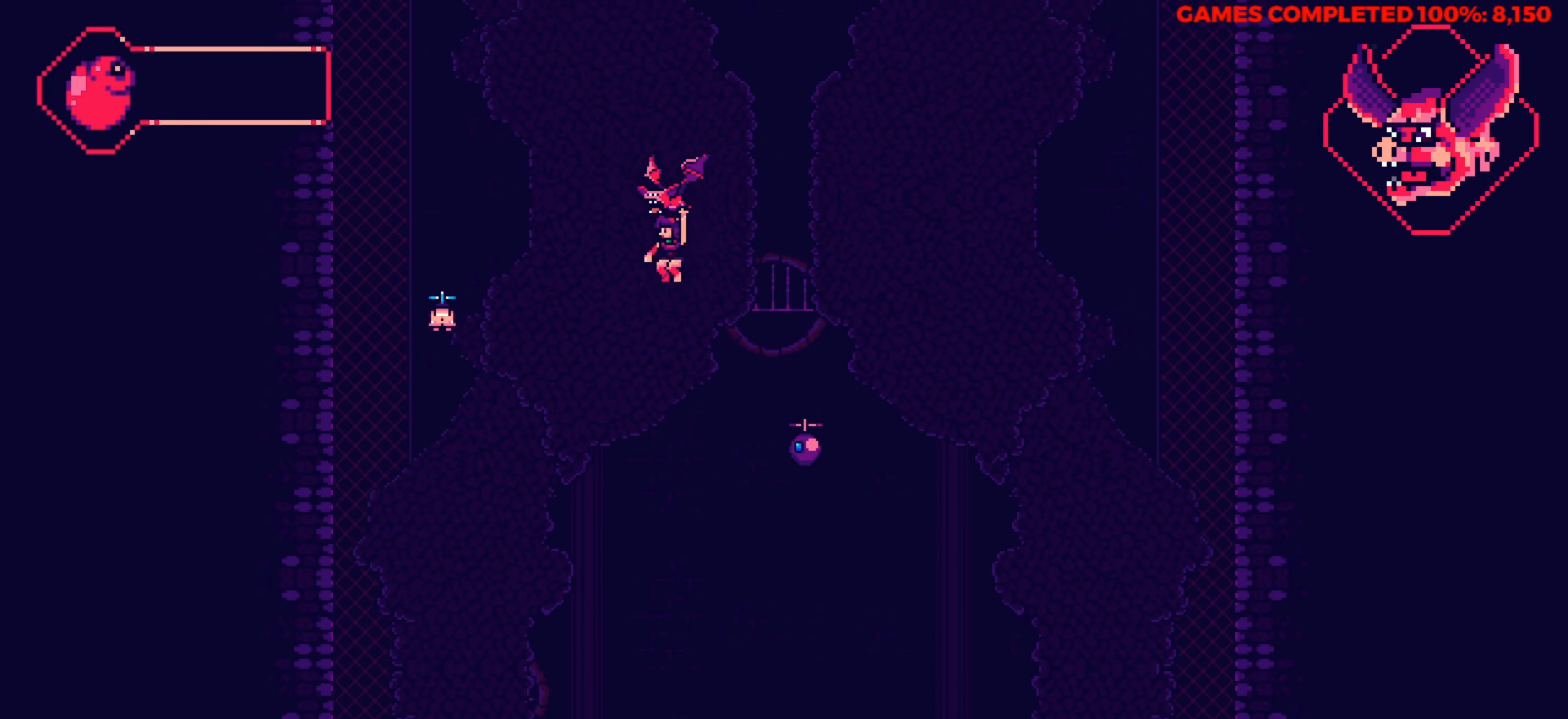
{"keys": ["down", "left"], "events": []}
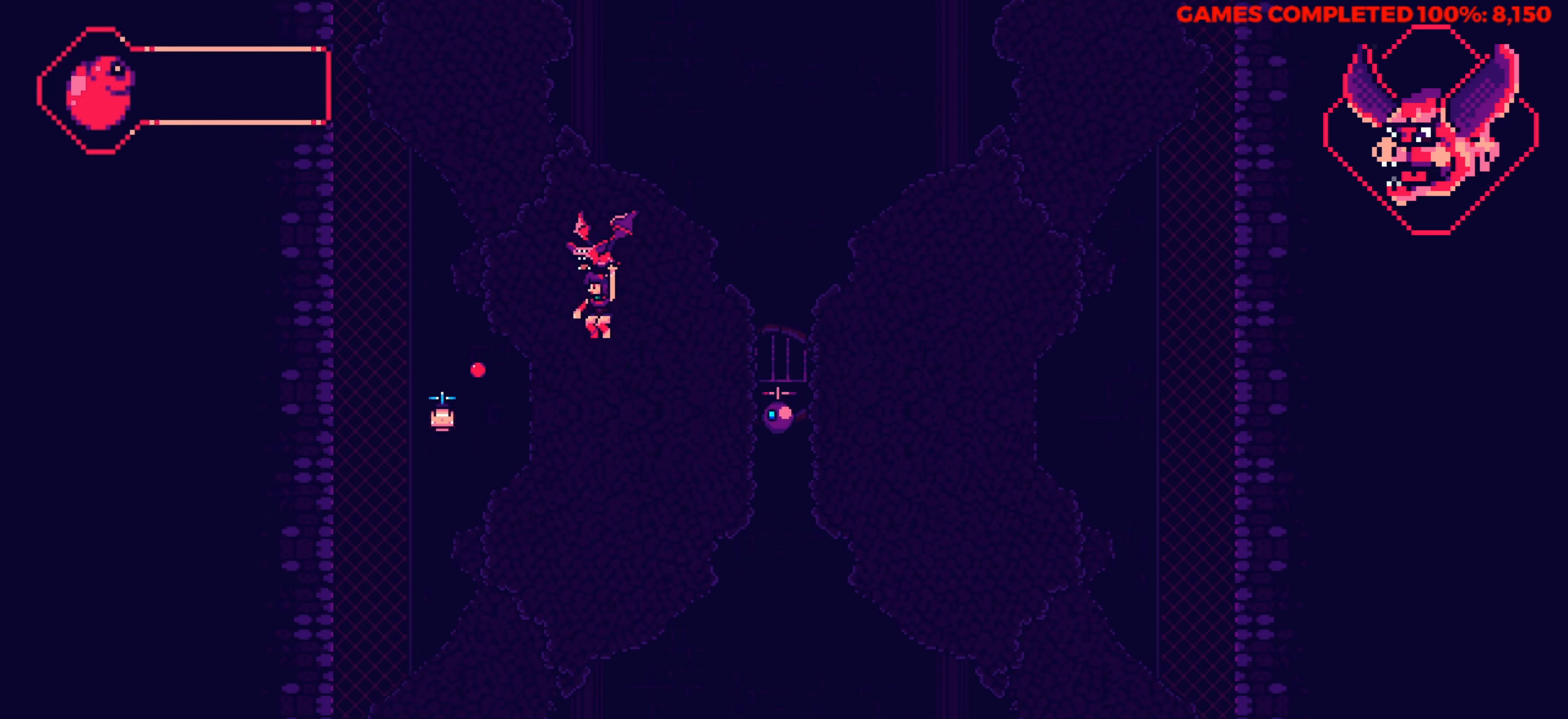
{"keys": ["down"], "events": [[117, "left", "up"], [267, "right", "down"], [500, "right", "up"]]}
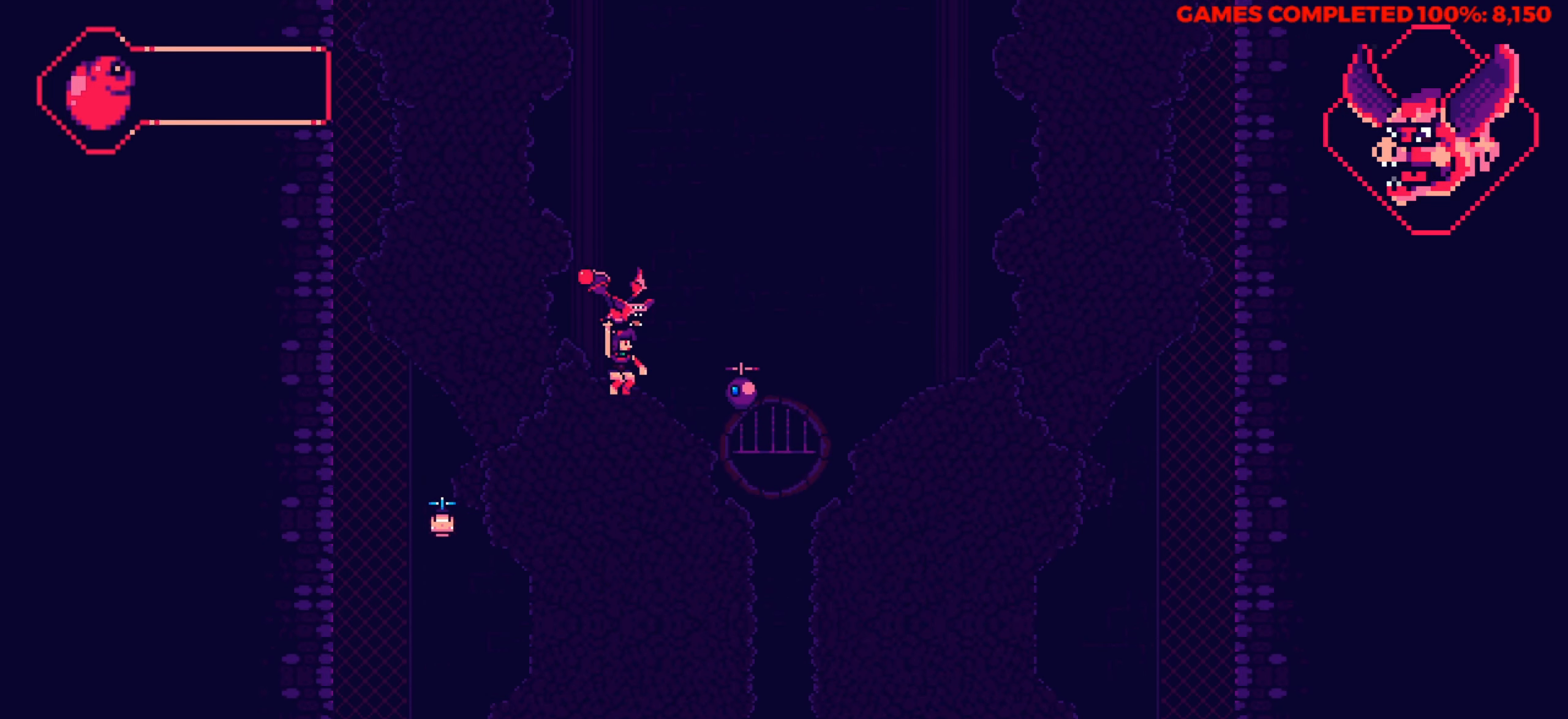
{"keys": ["down"], "events": []}
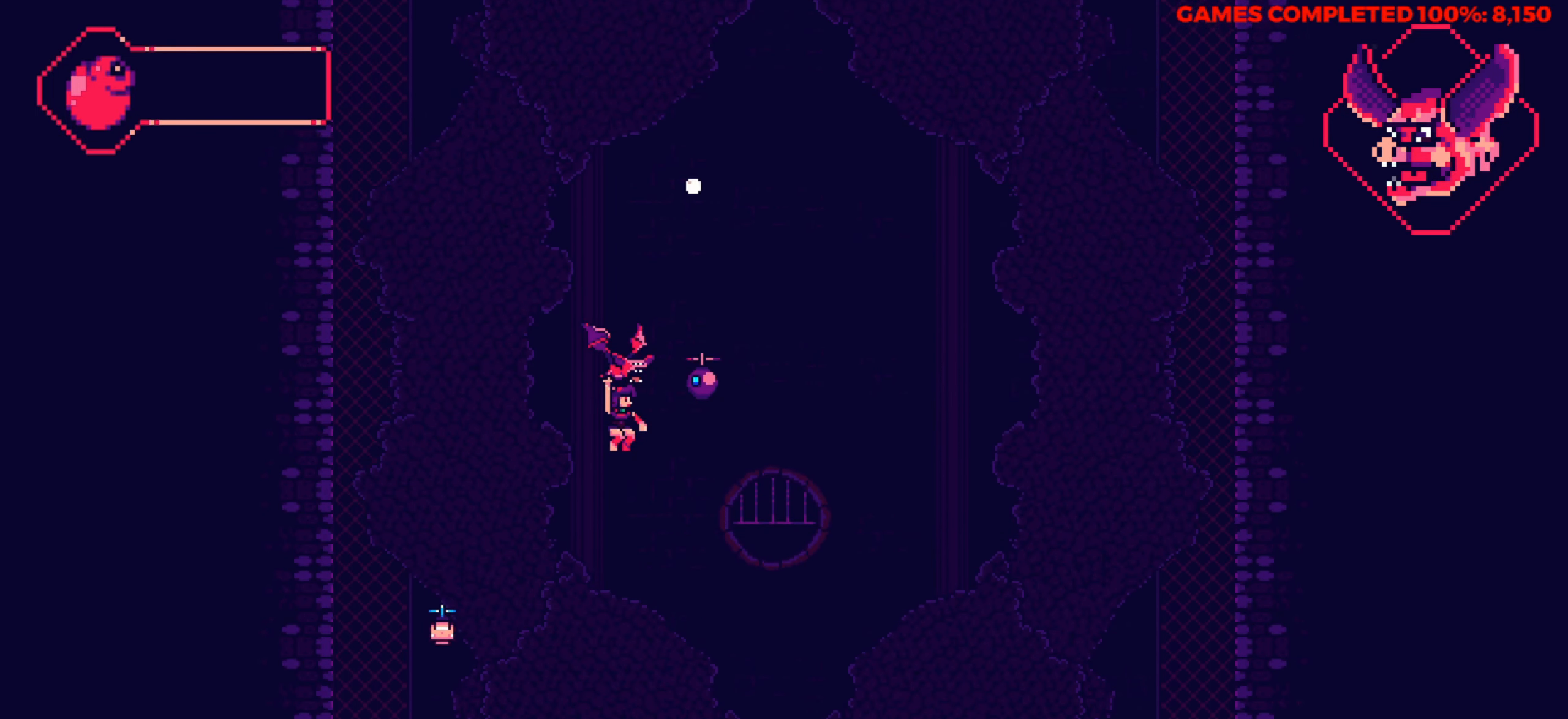
{"keys": ["down", "right"], "events": [[250, "right", "down"]]}
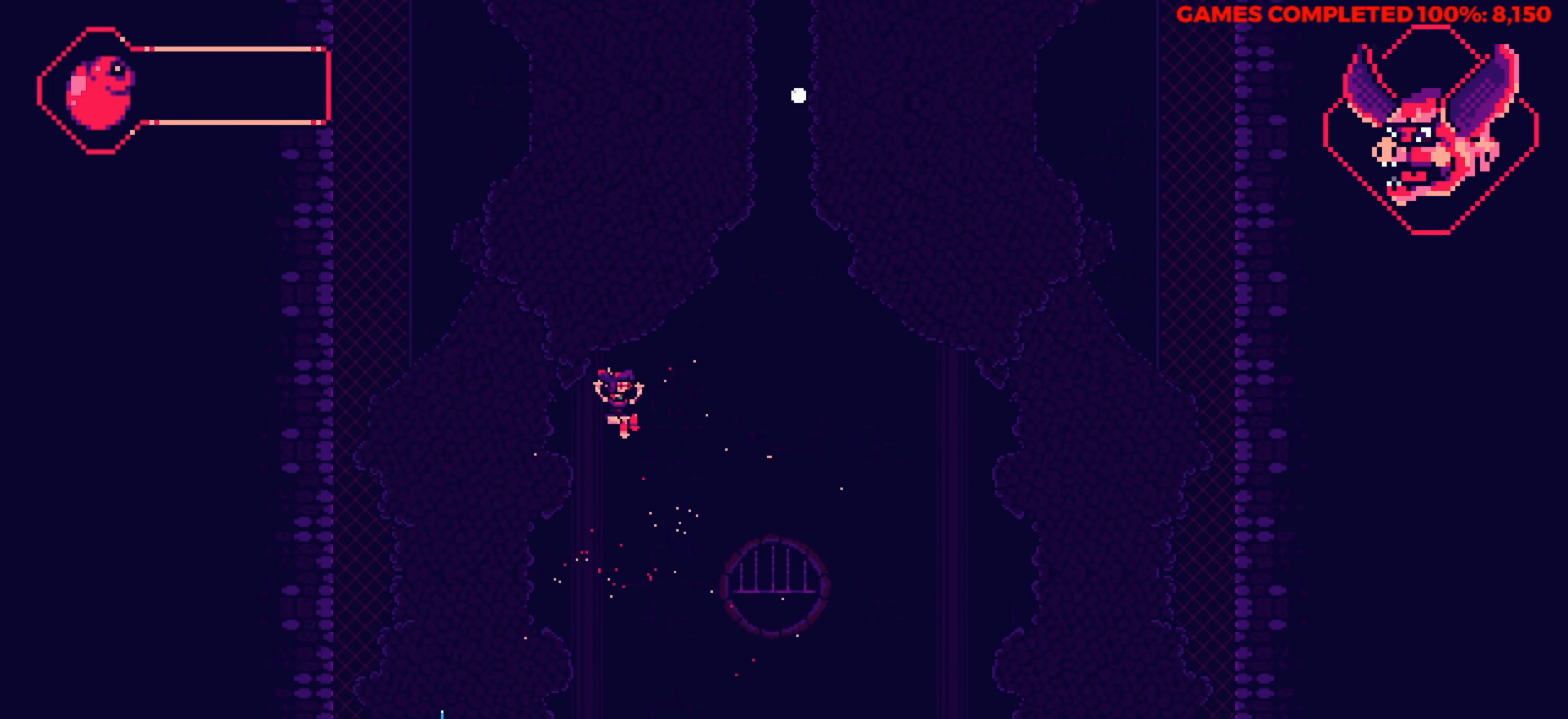
{"keys": ["right"], "events": [[217, "down", "up"]]}
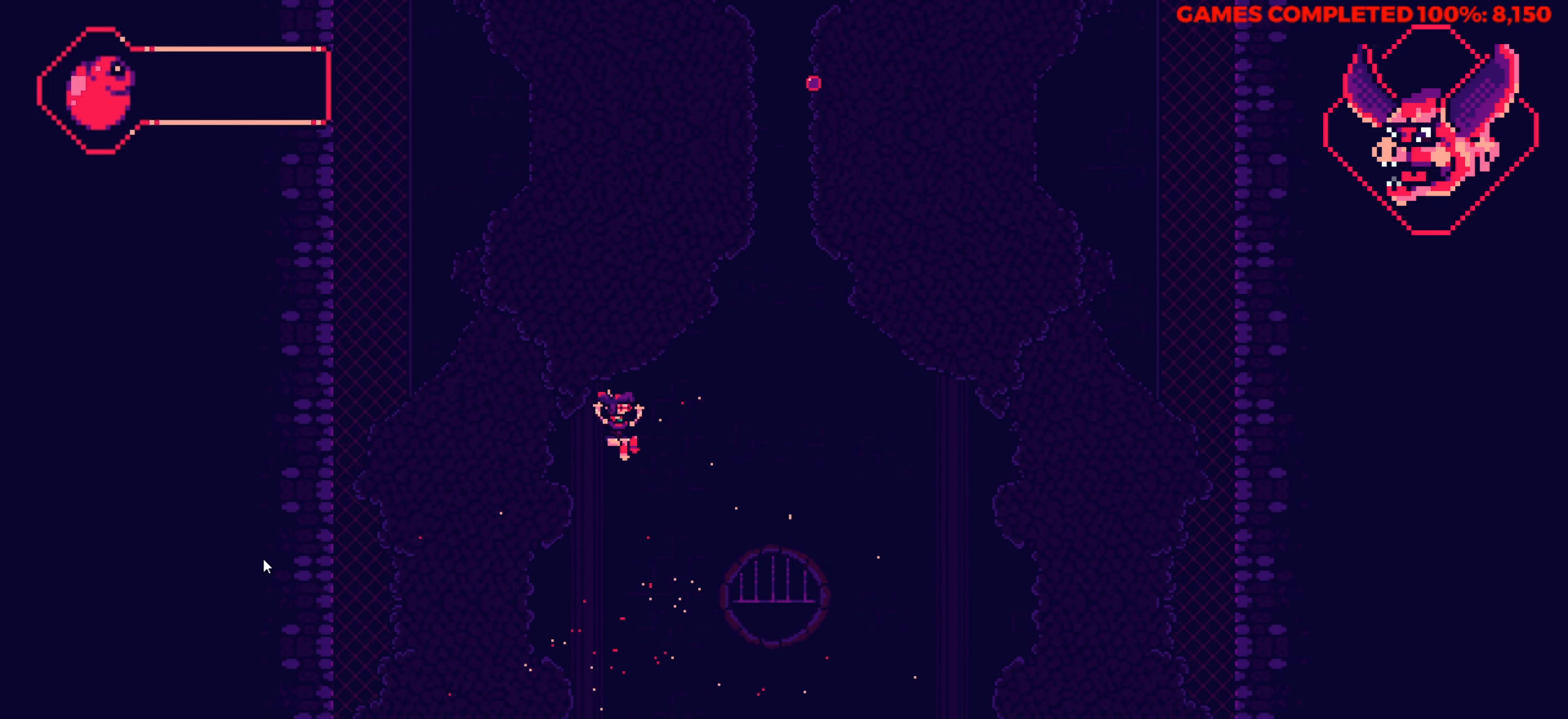
{"keys": ["right"], "events": []}
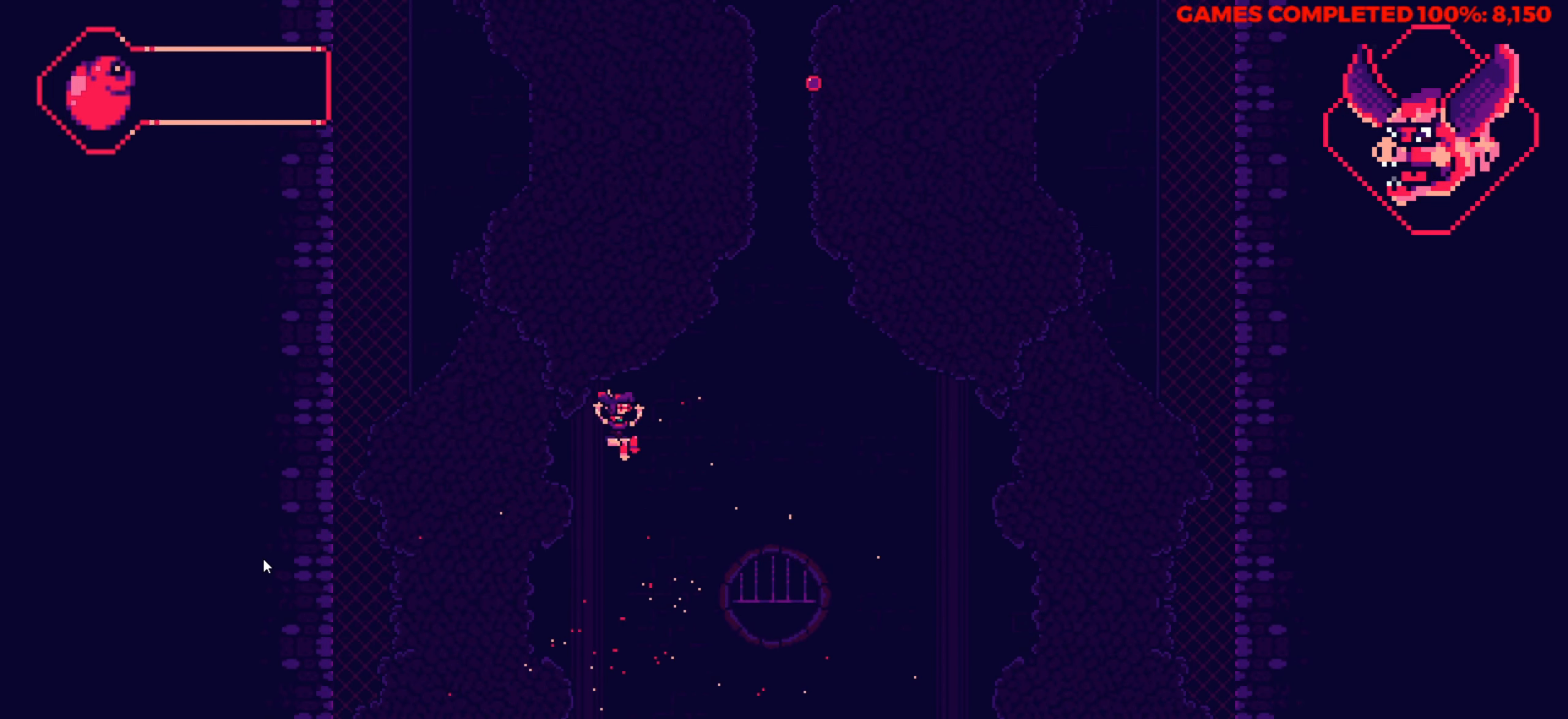
{"keys": ["right"], "events": []}
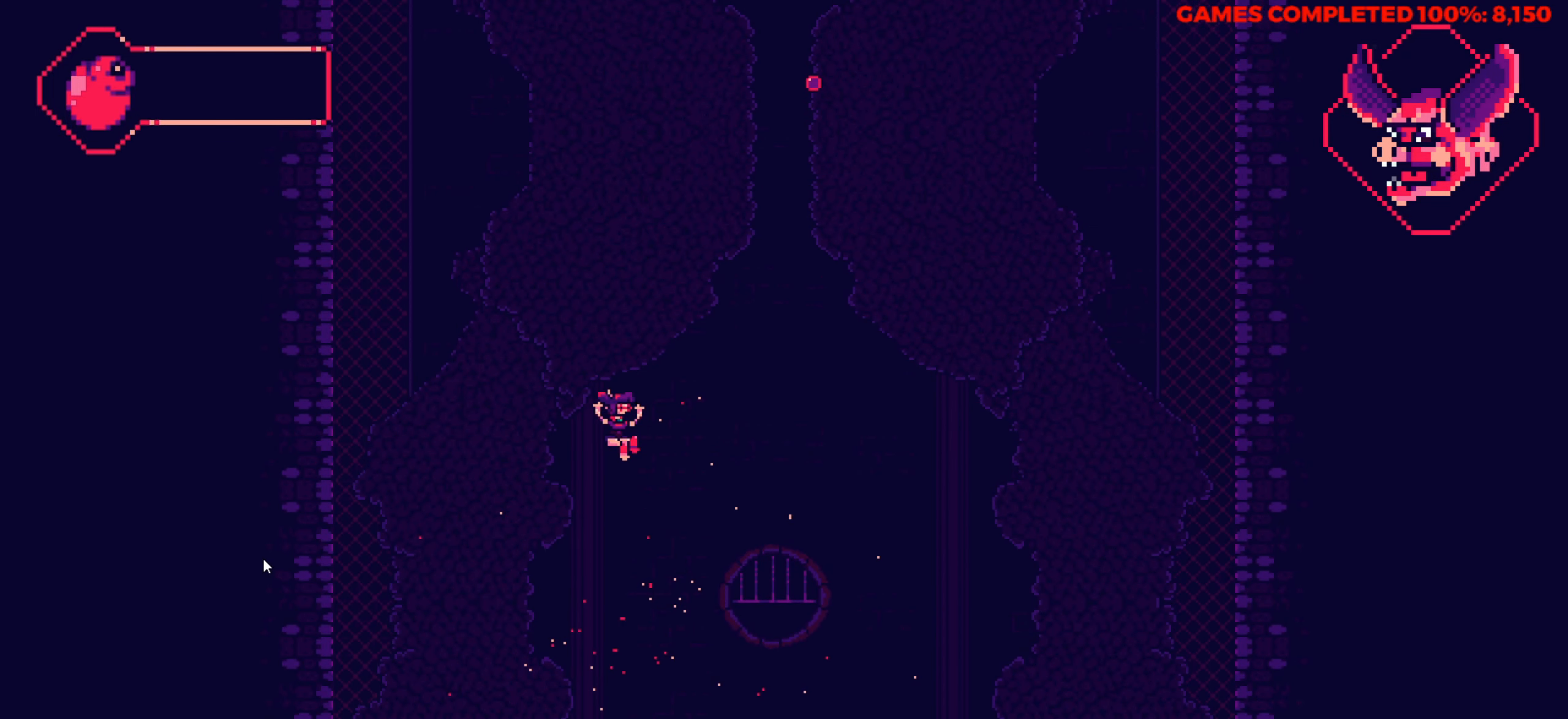
{"keys": ["right"], "events": []}
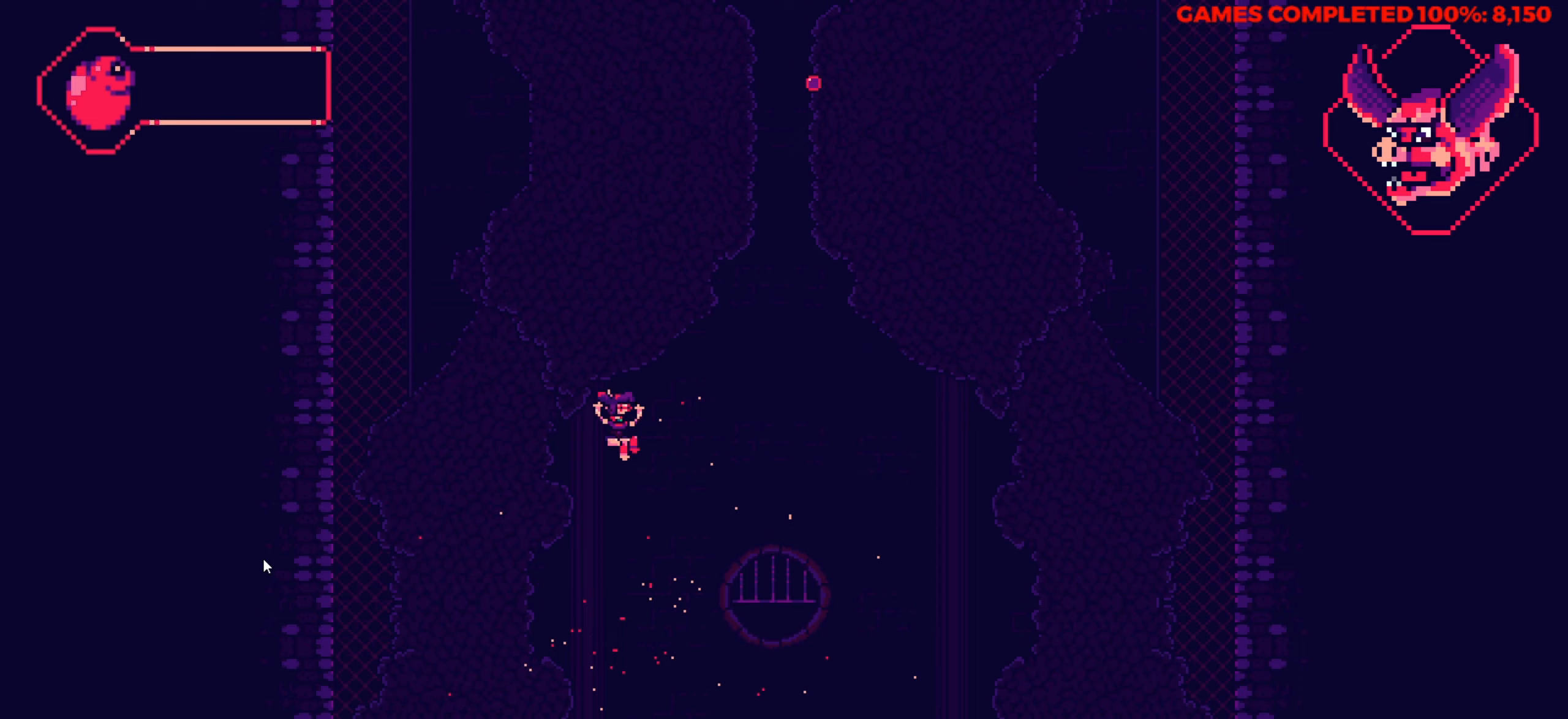
{"keys": [], "events": [[84, "right", "up"]]}